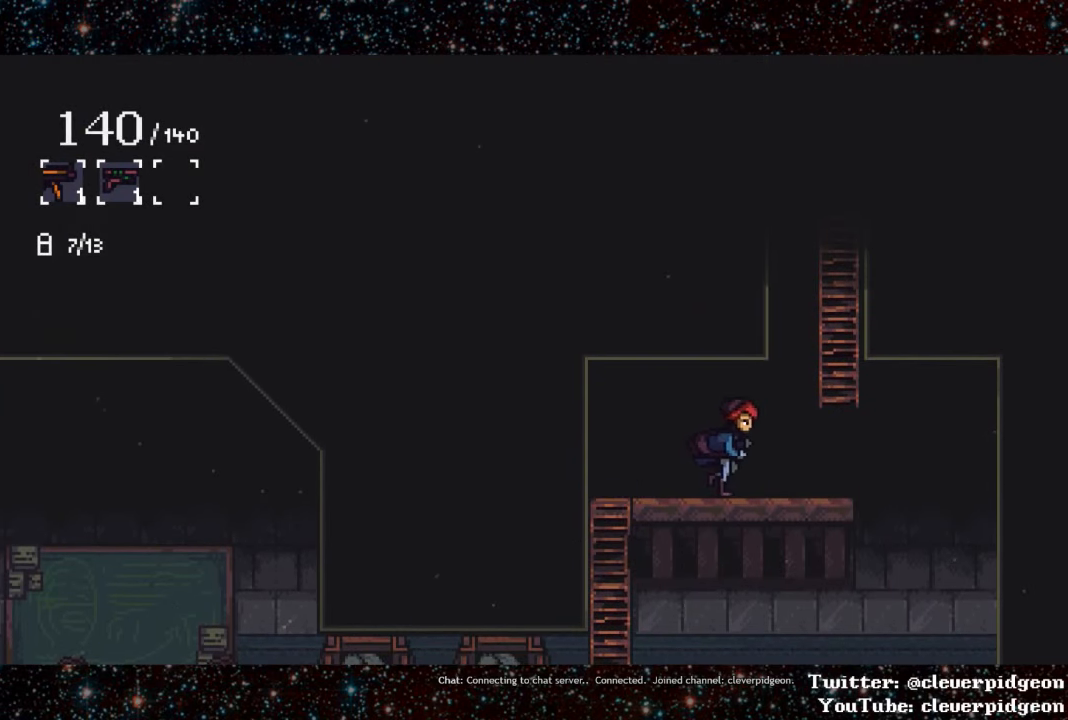
Gameplay with a controller (PlayStation layout); each line is a JSON object with the inputs held at the frame after it. "events" lists button and stick changes between this image and that frame as [ms after this image, input, new state], when the widget could be followed in between. Not read: left_stick right_stick.
{"buttons": ["DPAD_UP"], "events": [[150, "CROSS", "down"], [150, "R1", "down"], [233, "R1", "up"], [466, "CROSS", "up"], [483, "DPAD_UP", "down"], [500, "DPAD_RIGHT", "up"]]}
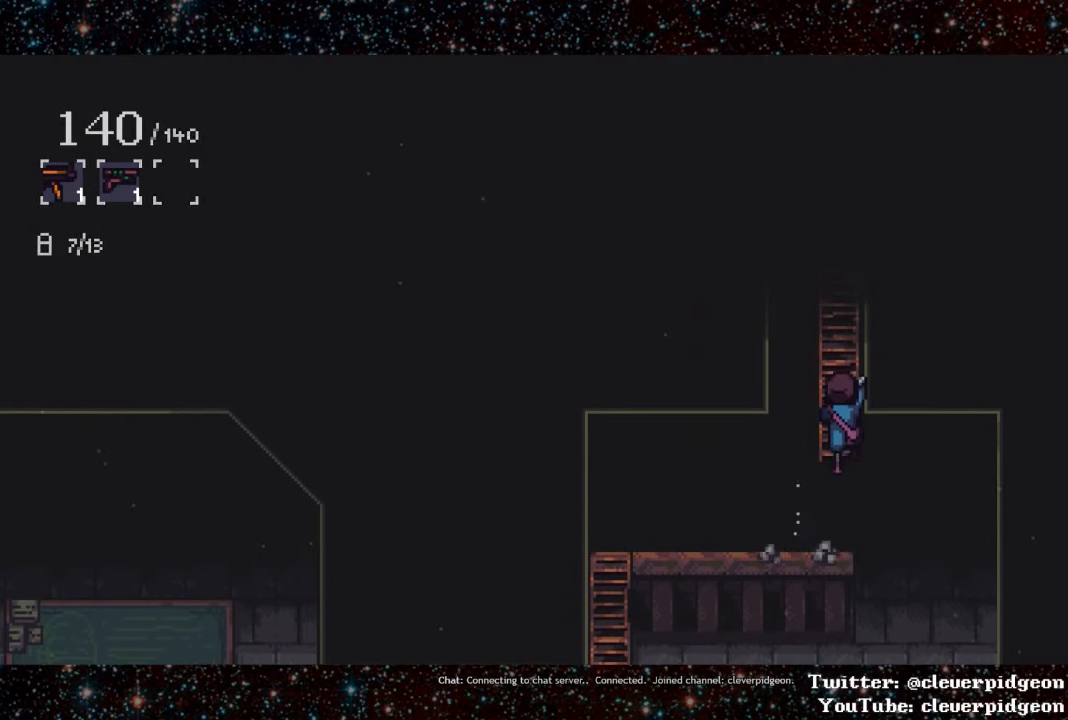
{"buttons": ["DPAD_UP"], "events": []}
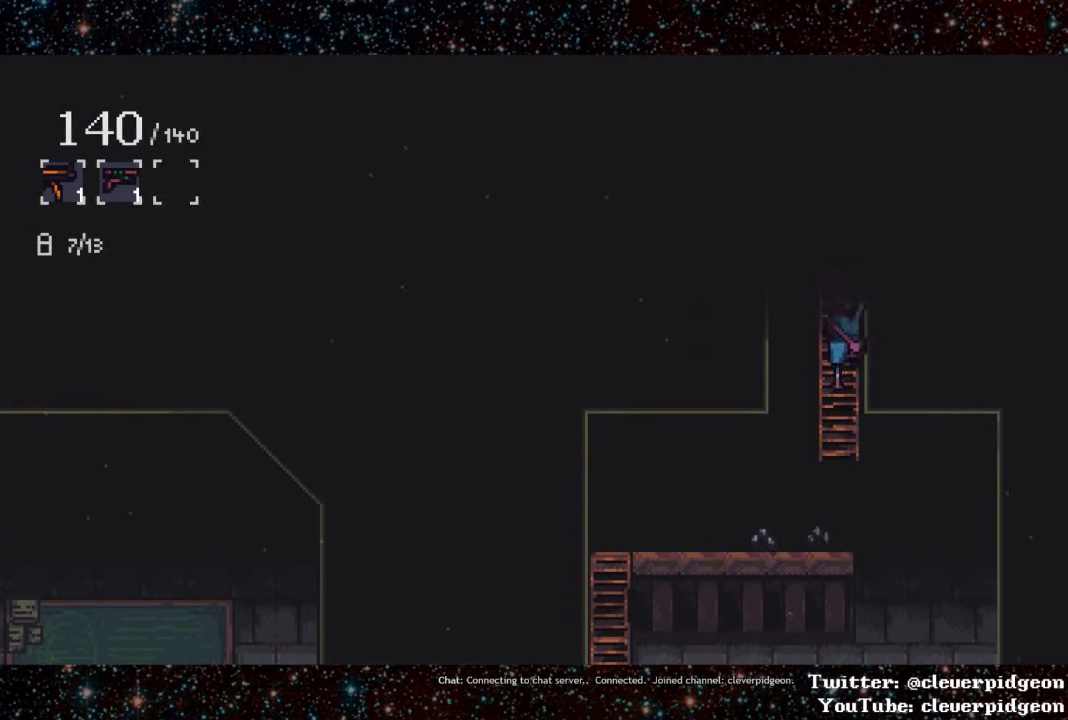
{"buttons": ["DPAD_UP"], "events": []}
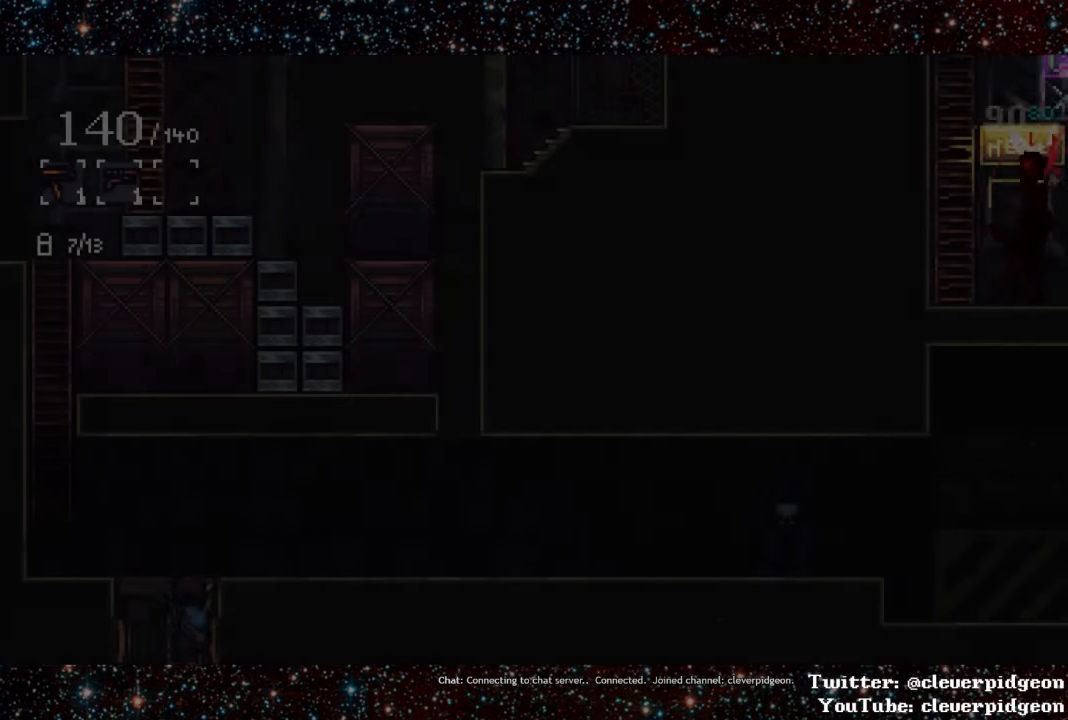
{"buttons": ["DPAD_LEFT"], "events": [[333, "DPAD_LEFT", "down"], [400, "DPAD_UP", "up"]]}
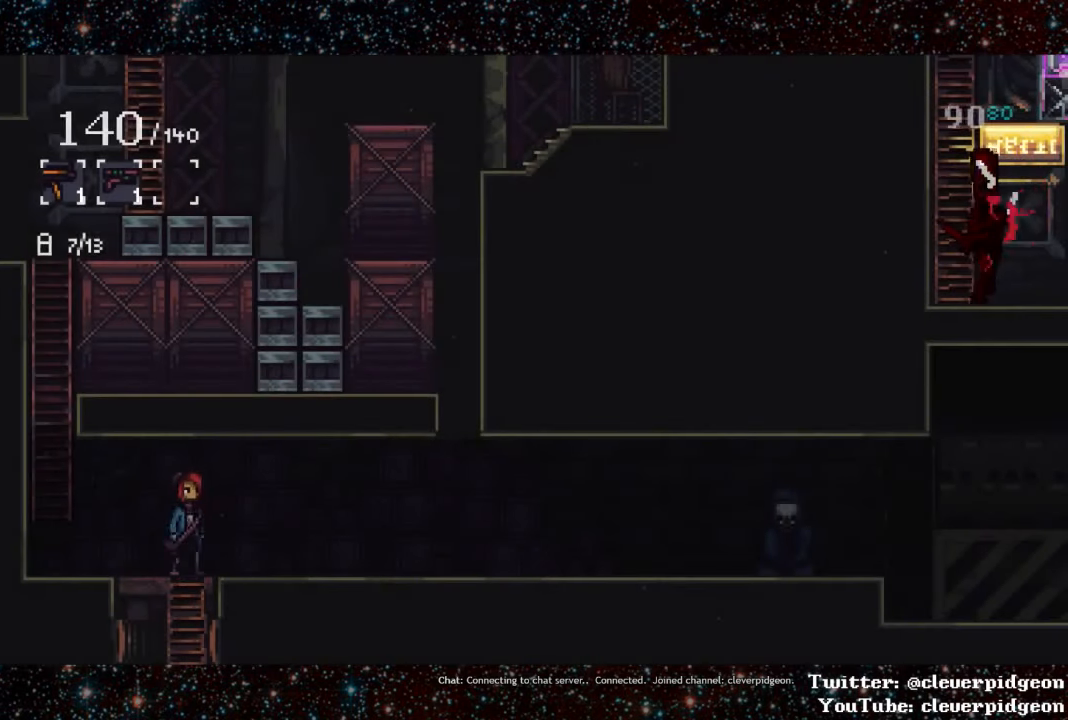
{"buttons": ["CROSS", "DPAD_LEFT"], "events": [[366, "CROSS", "down"]]}
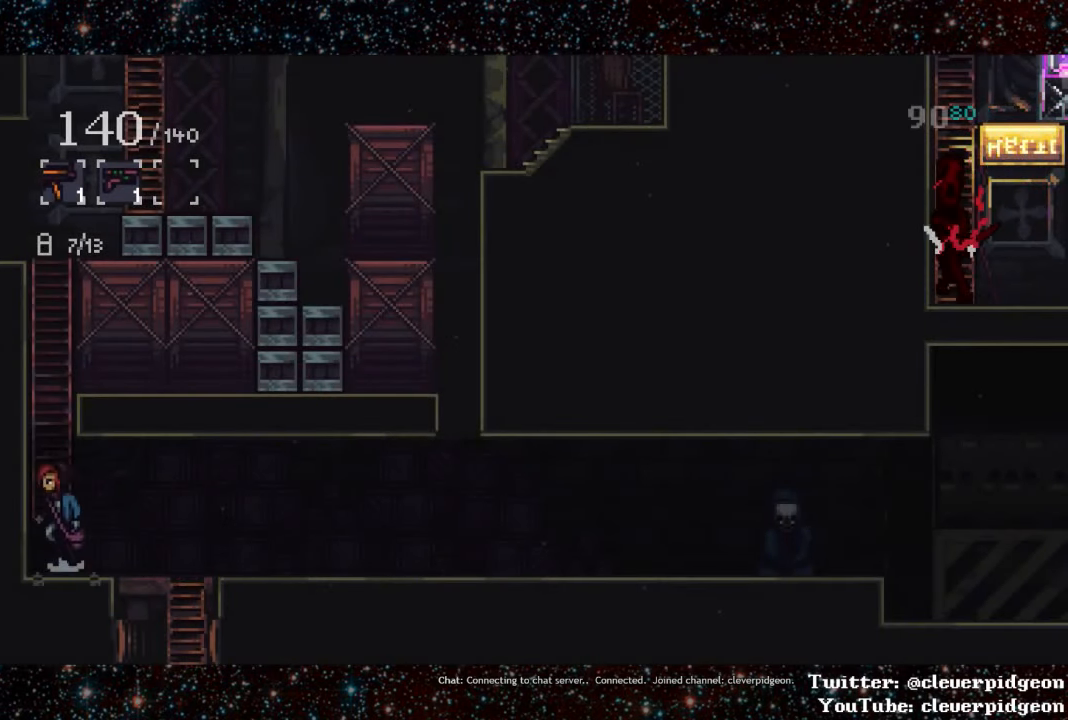
{"buttons": ["DPAD_UP"], "events": [[133, "CROSS", "up"], [133, "DPAD_LEFT", "up"], [183, "DPAD_UP", "down"]]}
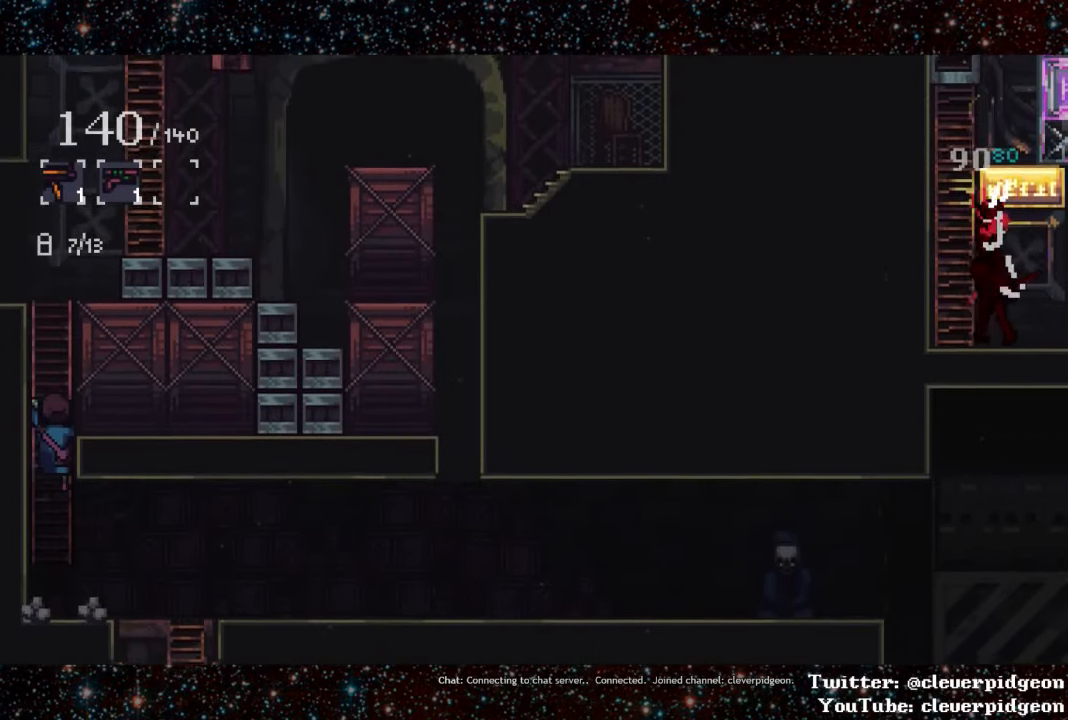
{"buttons": ["DPAD_UP"], "events": []}
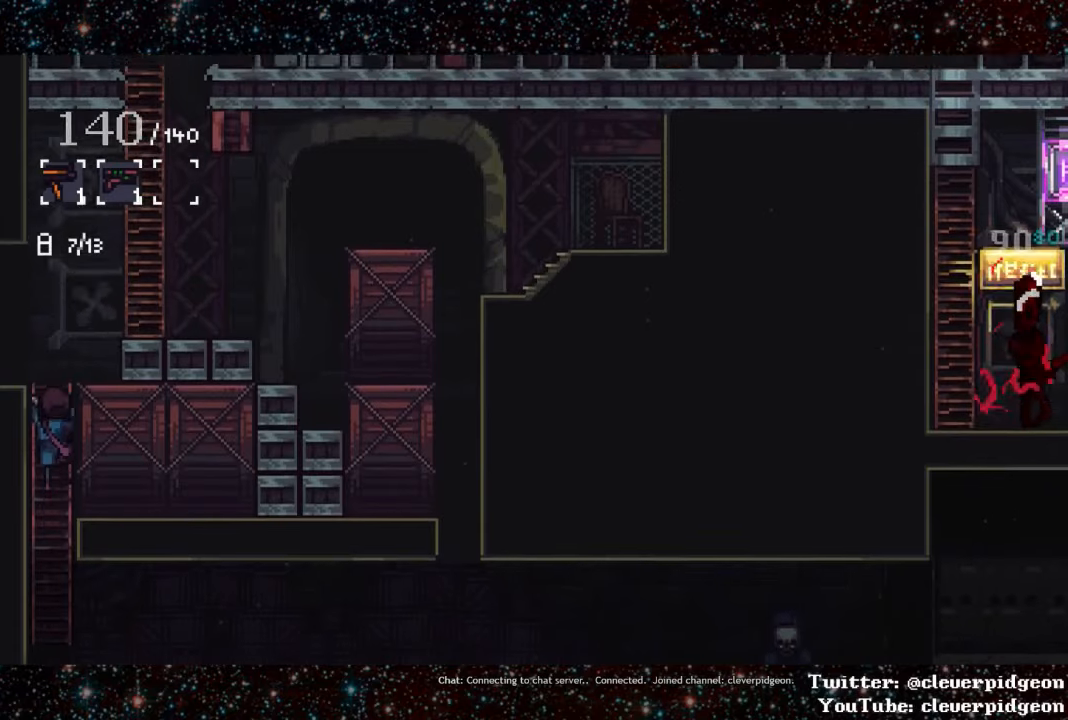
{"buttons": ["DPAD_RIGHT"], "events": [[417, "DPAD_RIGHT", "down"], [417, "DPAD_UP", "up"]]}
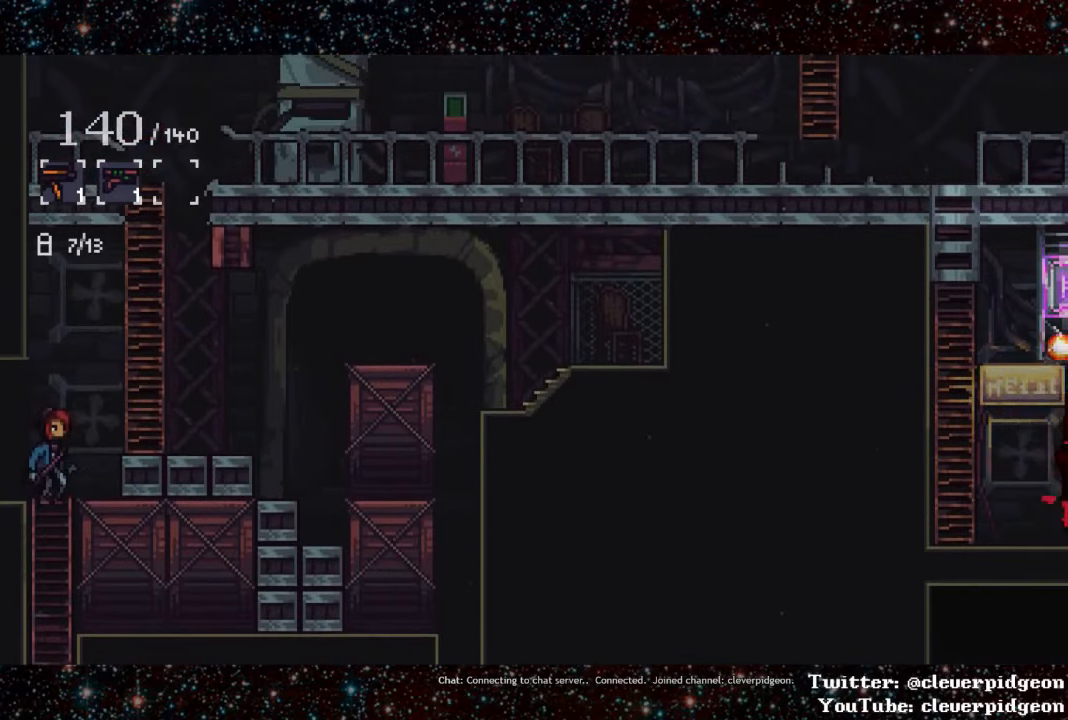
{"buttons": ["DPAD_UP"], "events": [[117, "CROSS", "down"], [433, "DPAD_UP", "down"], [467, "CROSS", "up"], [467, "DPAD_RIGHT", "up"]]}
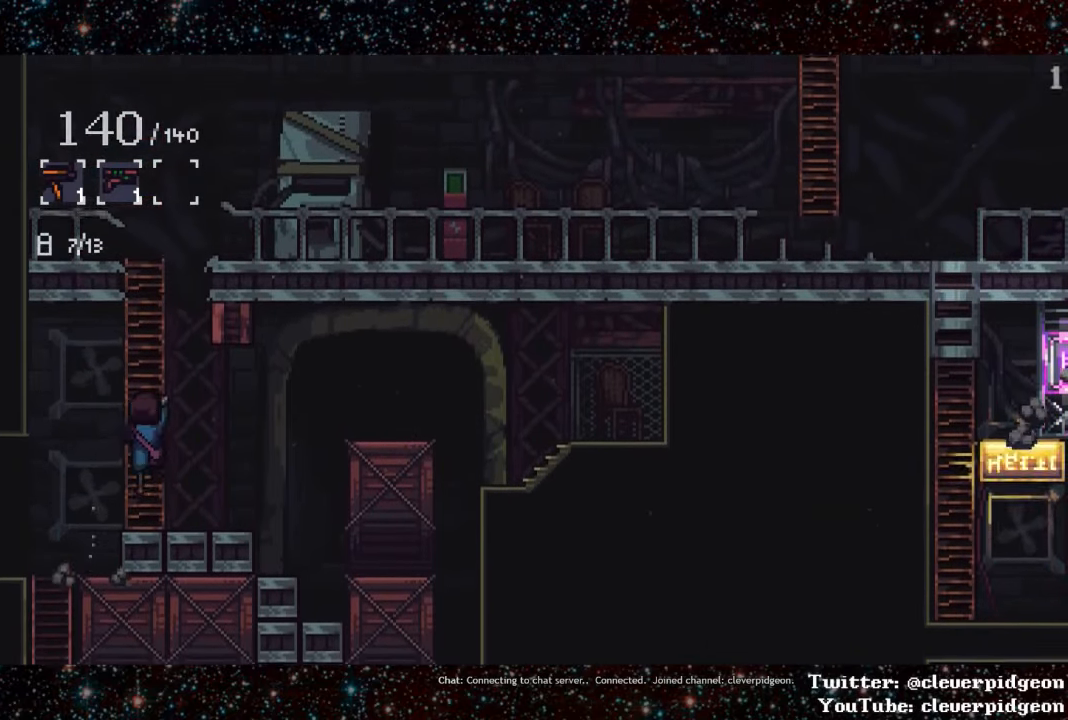
{"buttons": ["DPAD_UP"], "events": []}
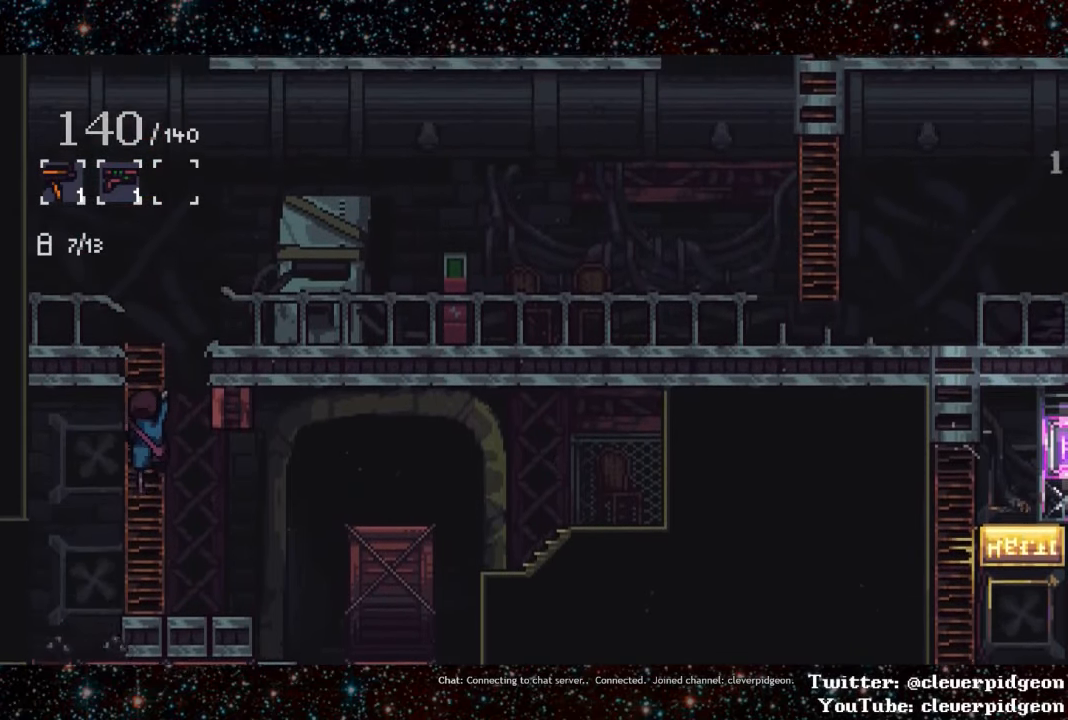
{"buttons": [], "events": [[467, "DPAD_UP", "up"]]}
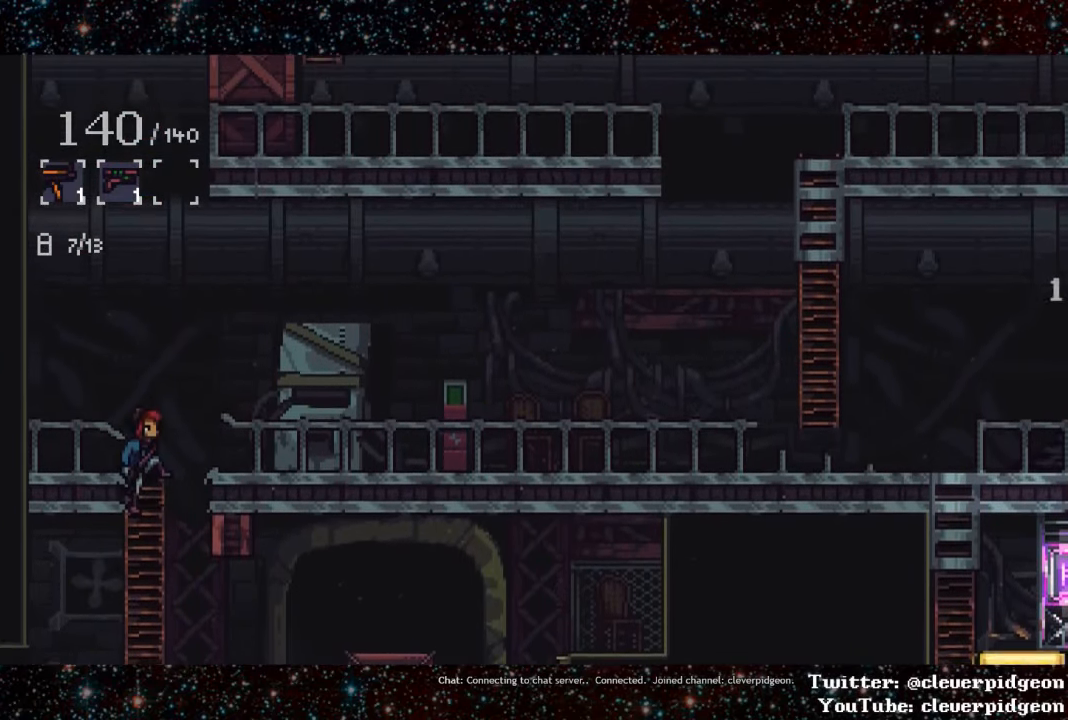
{"buttons": ["L1", "DPAD_RIGHT"], "events": [[300, "DPAD_RIGHT", "down"], [317, "L1", "down"]]}
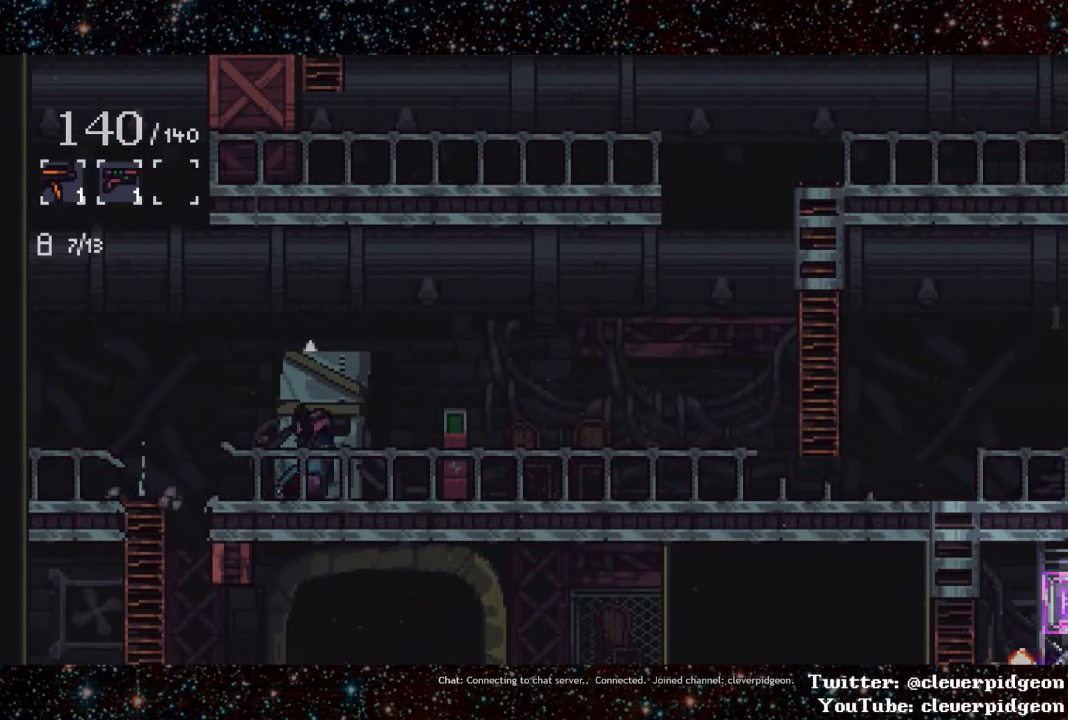
{"buttons": ["DPAD_RIGHT"], "events": [[17, "L1", "up"], [167, "L1", "down"], [500, "L1", "up"]]}
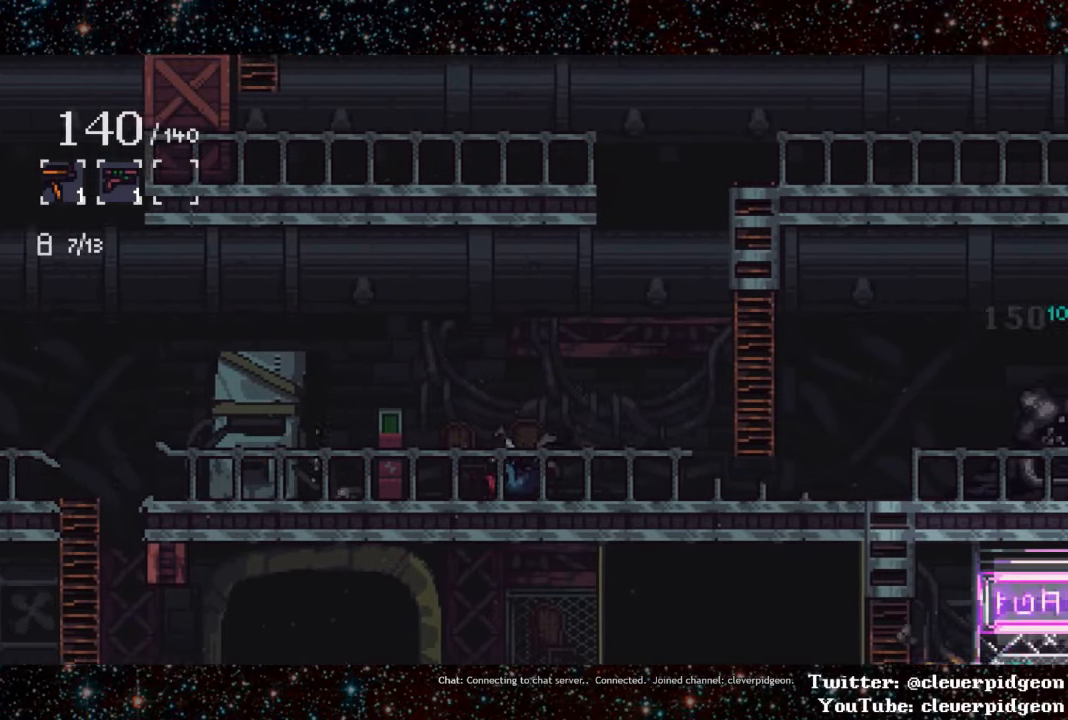
{"buttons": ["DPAD_RIGHT"], "events": []}
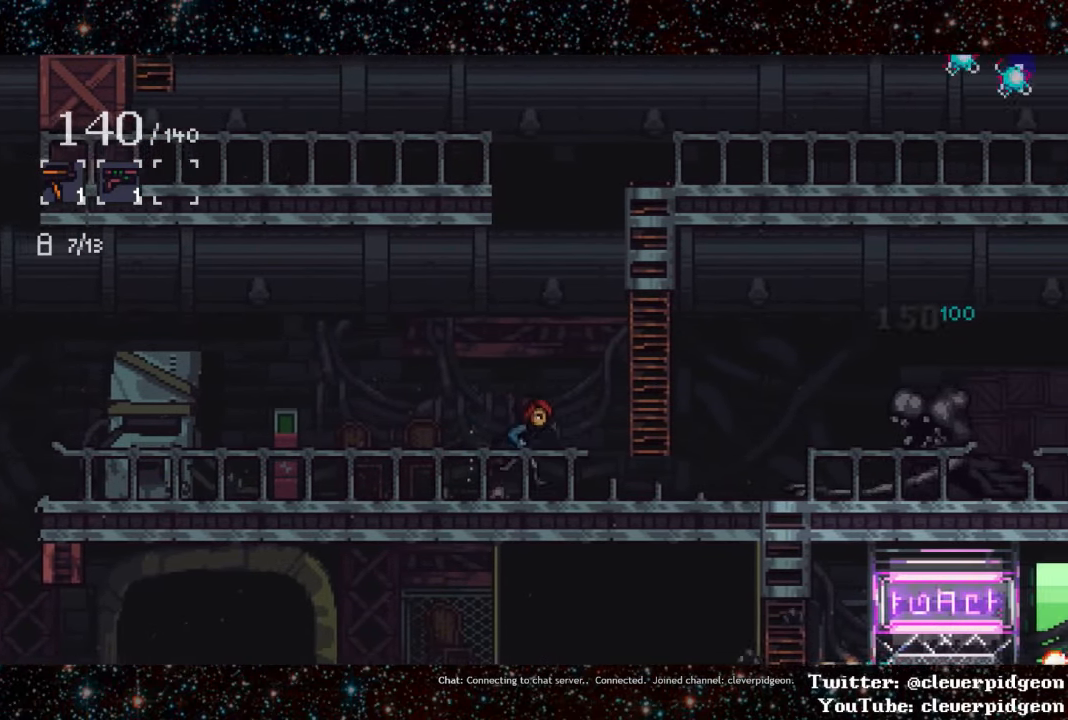
{"buttons": ["DPAD_UP"], "events": [[50, "CROSS", "down"], [400, "DPAD_UP", "down"], [417, "CROSS", "up"], [467, "DPAD_RIGHT", "up"]]}
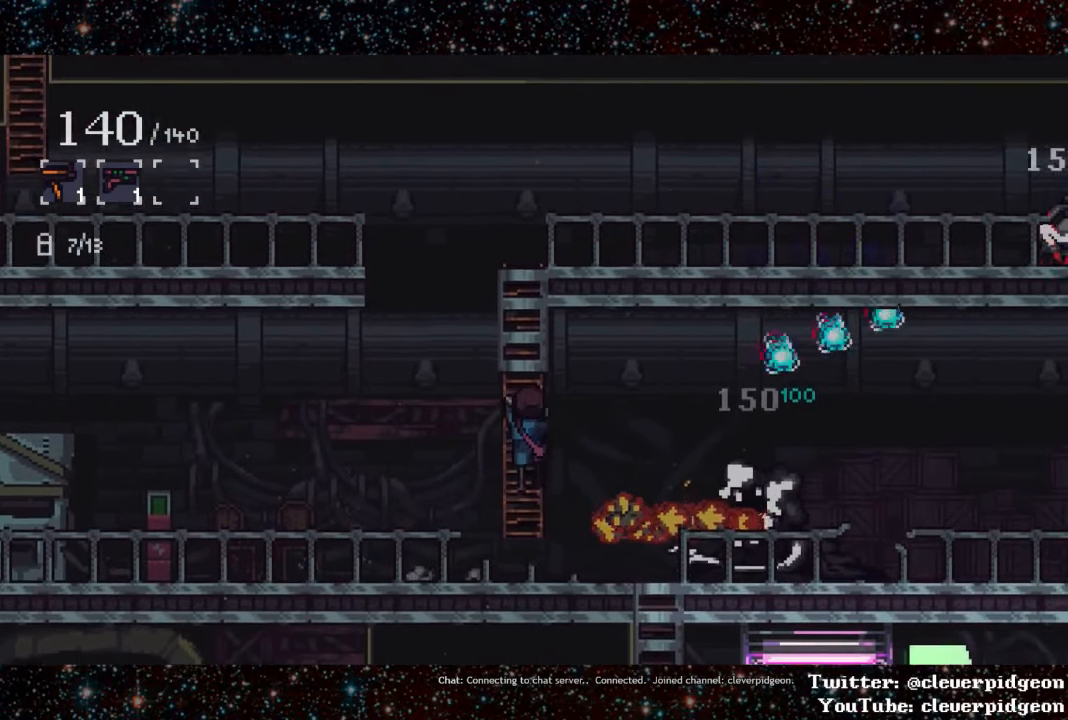
{"buttons": ["DPAD_UP"], "events": []}
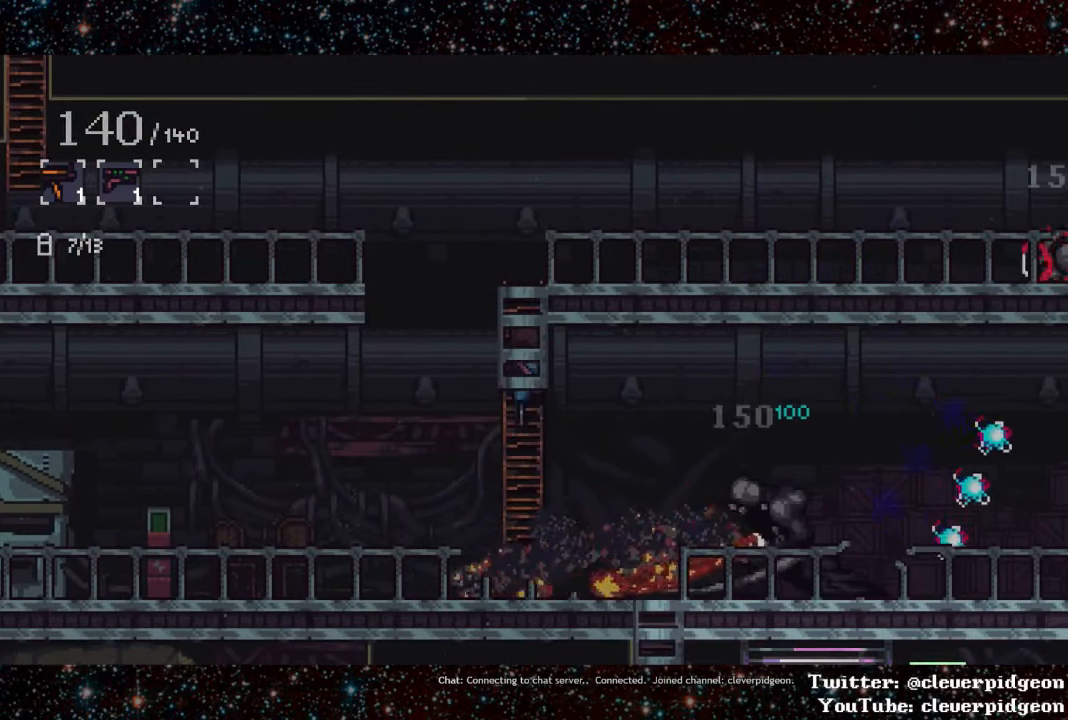
{"buttons": ["DPAD_UP"], "events": []}
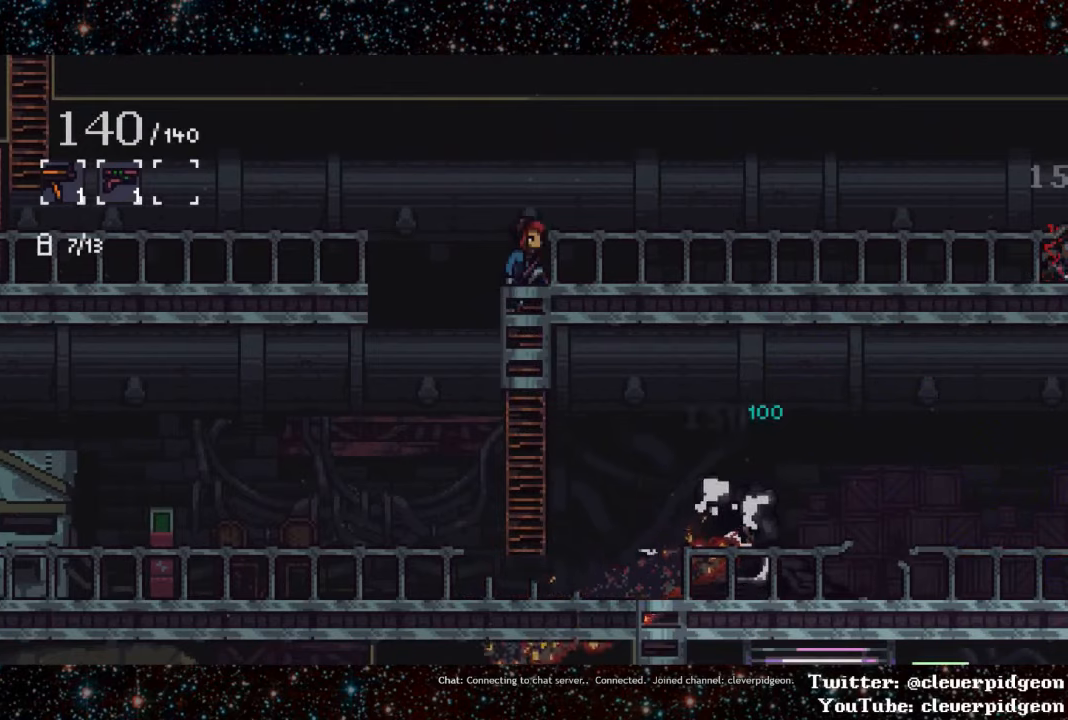
{"buttons": ["L1", "DPAD_LEFT"], "events": [[67, "DPAD_UP", "up"], [334, "DPAD_LEFT", "down"], [367, "L1", "down"]]}
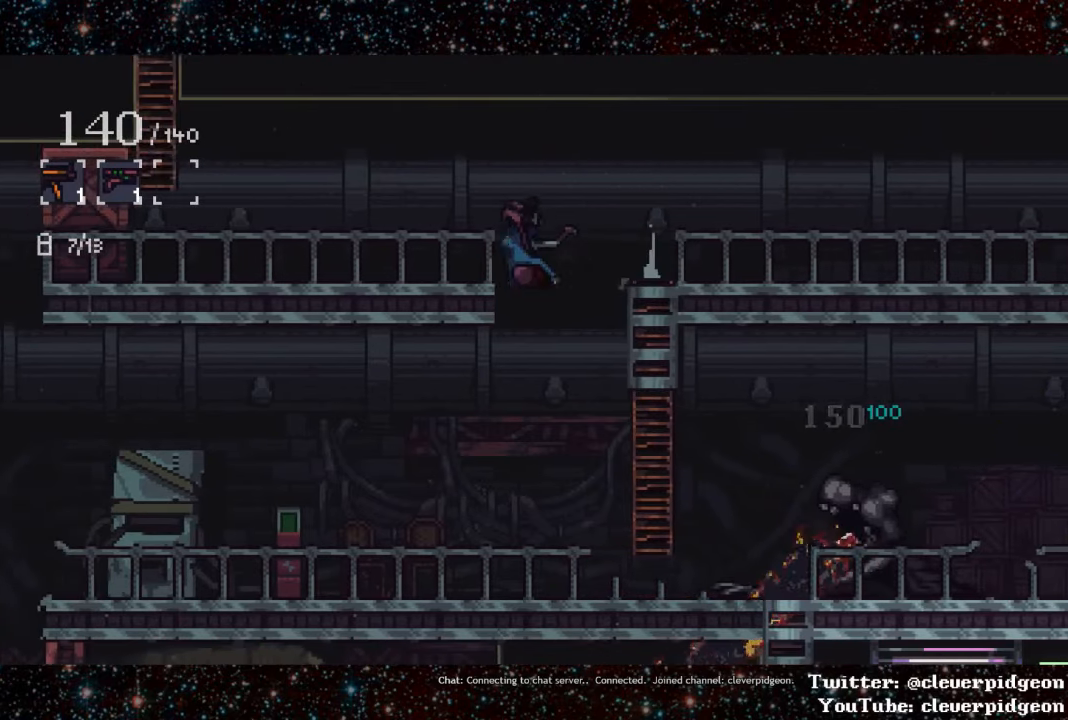
{"buttons": ["DPAD_LEFT"], "events": [[84, "L1", "up"], [234, "L1", "down"], [500, "L1", "up"]]}
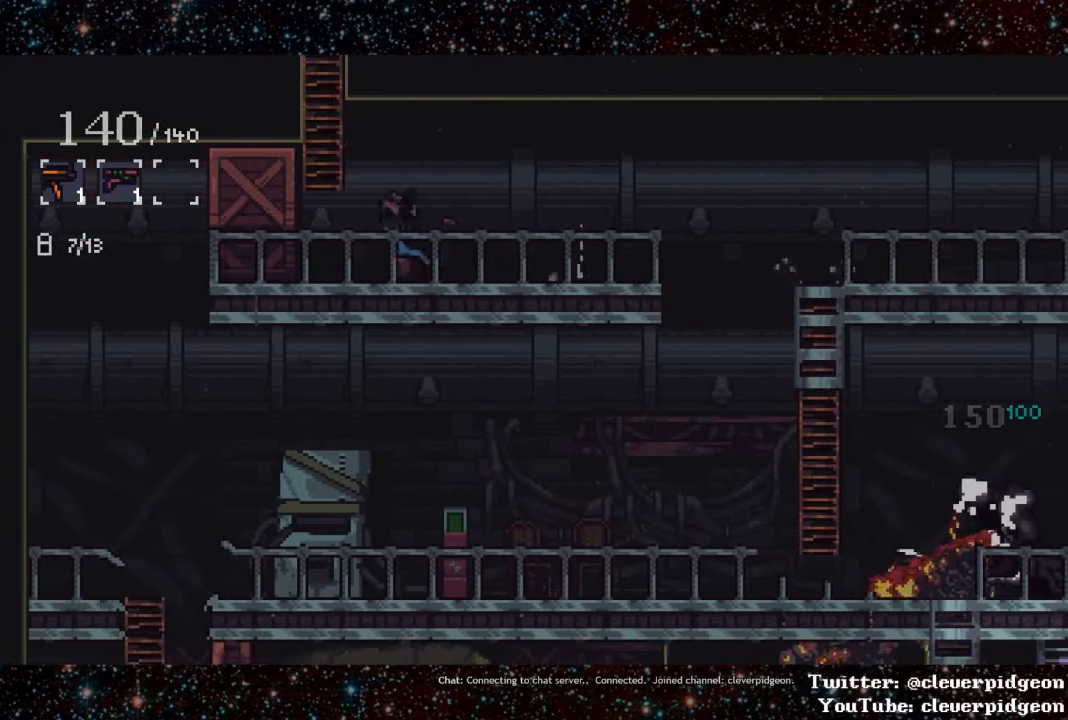
{"buttons": ["CROSS"], "events": [[250, "CROSS", "down"], [500, "DPAD_LEFT", "up"]]}
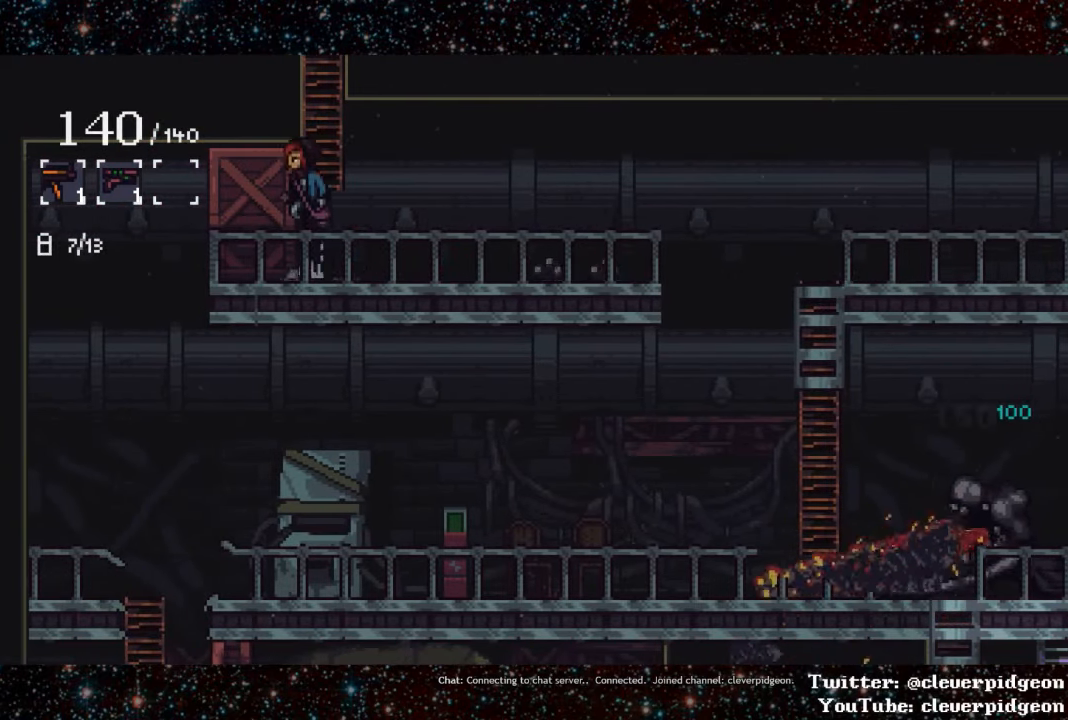
{"buttons": ["DPAD_UP"], "events": [[67, "CROSS", "up"], [117, "DPAD_UP", "down"]]}
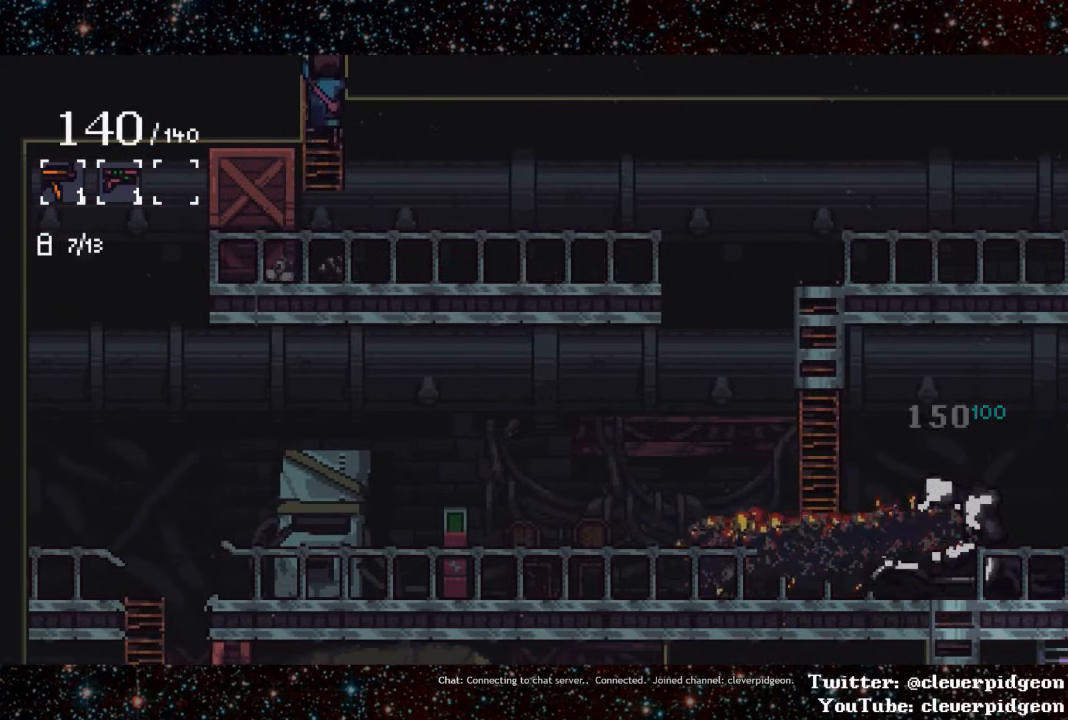
{"buttons": ["DPAD_UP"], "events": []}
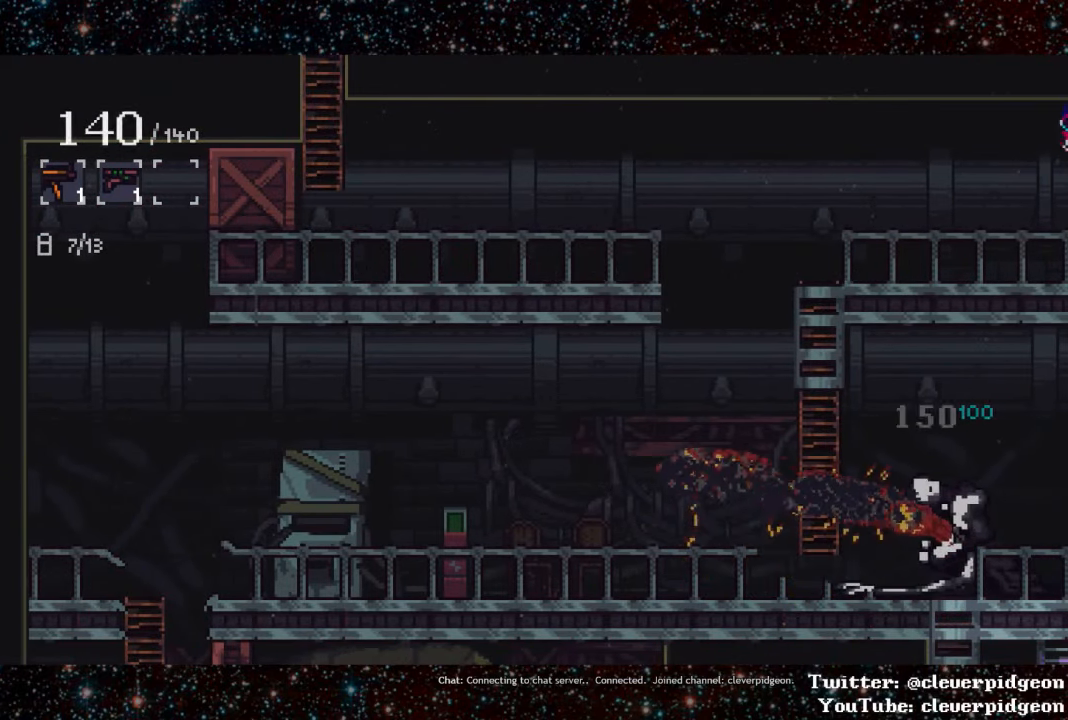
{"buttons": ["DPAD_LEFT"], "events": [[334, "DPAD_LEFT", "down"], [450, "DPAD_UP", "up"]]}
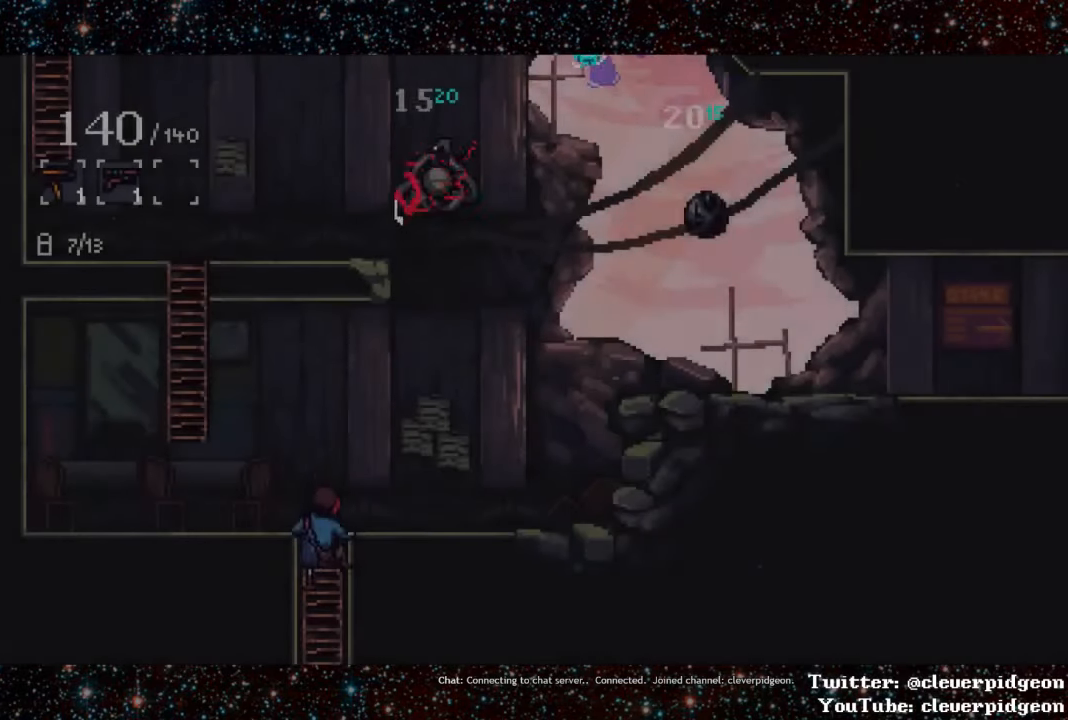
{"buttons": ["DPAD_LEFT"], "events": []}
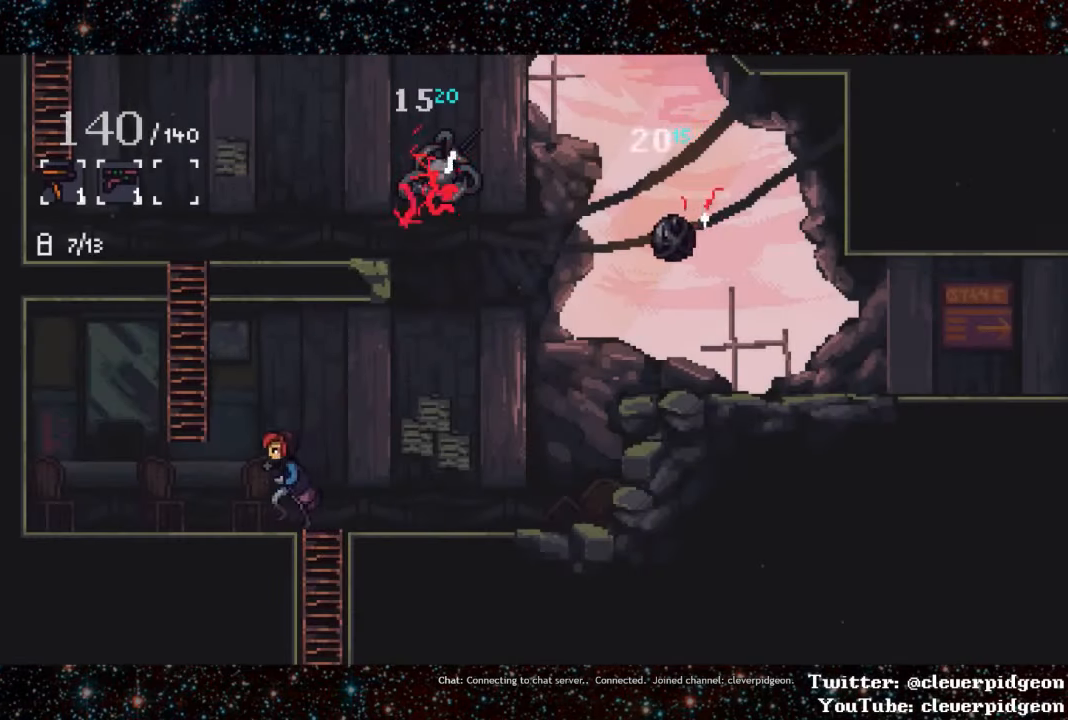
{"buttons": ["DPAD_UP"], "events": [[67, "CROSS", "down"], [367, "CROSS", "up"], [367, "DPAD_UP", "down"], [384, "DPAD_LEFT", "up"]]}
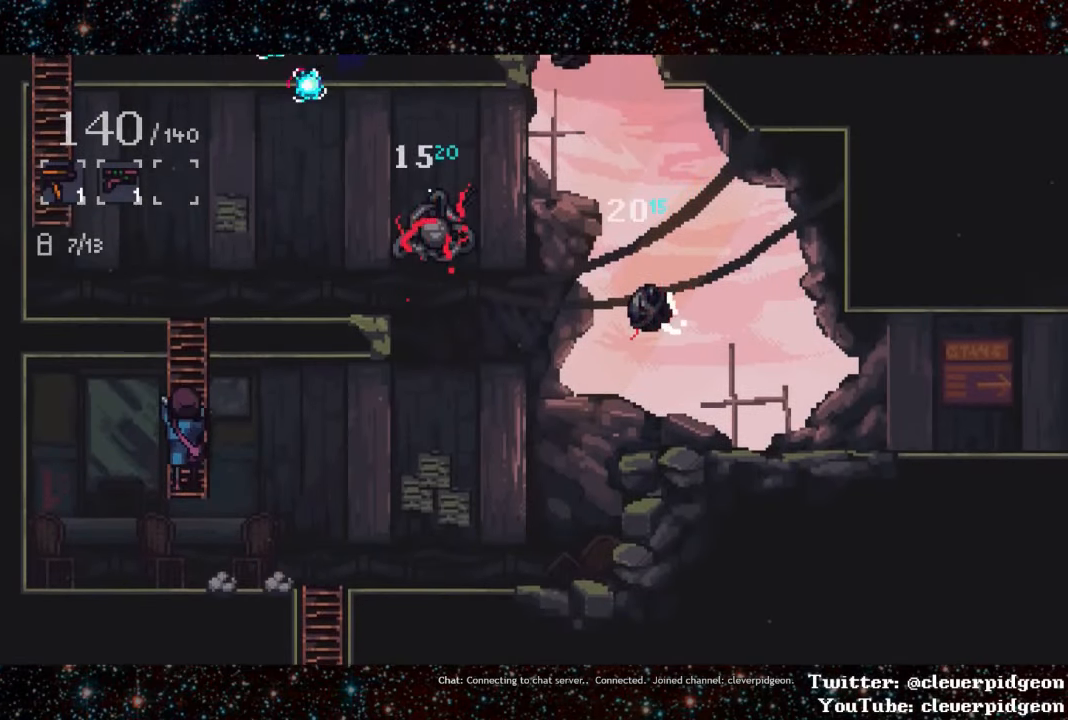
{"buttons": ["DPAD_UP"], "events": []}
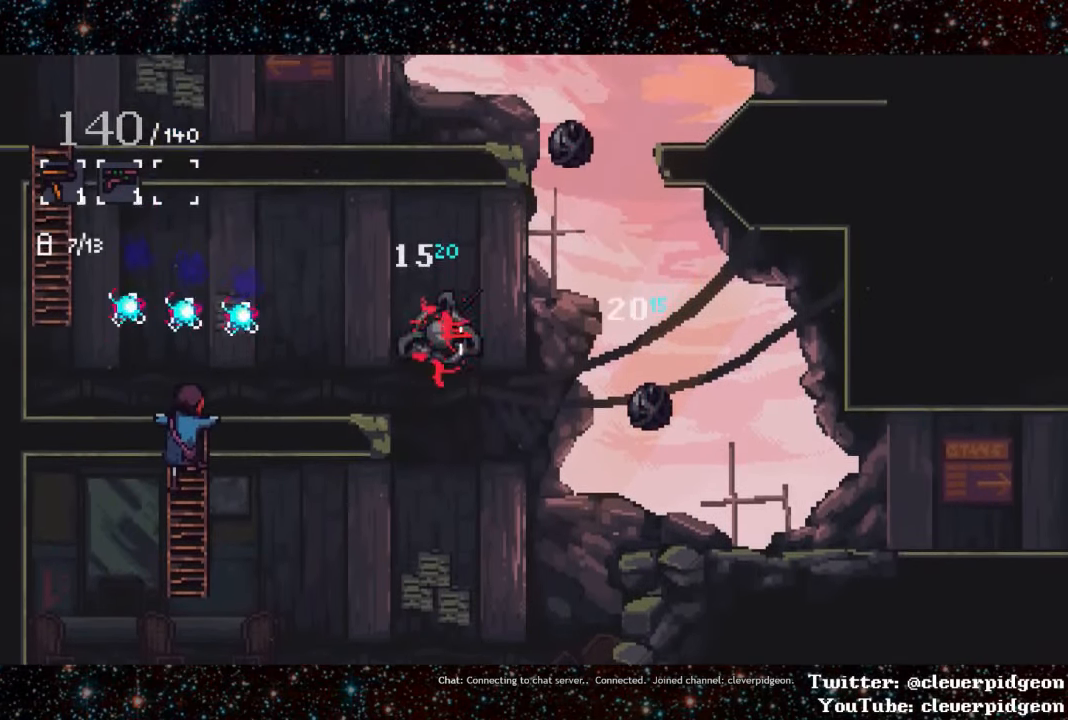
{"buttons": ["DPAD_LEFT"], "events": [[267, "DPAD_LEFT", "down"], [350, "DPAD_UP", "up"]]}
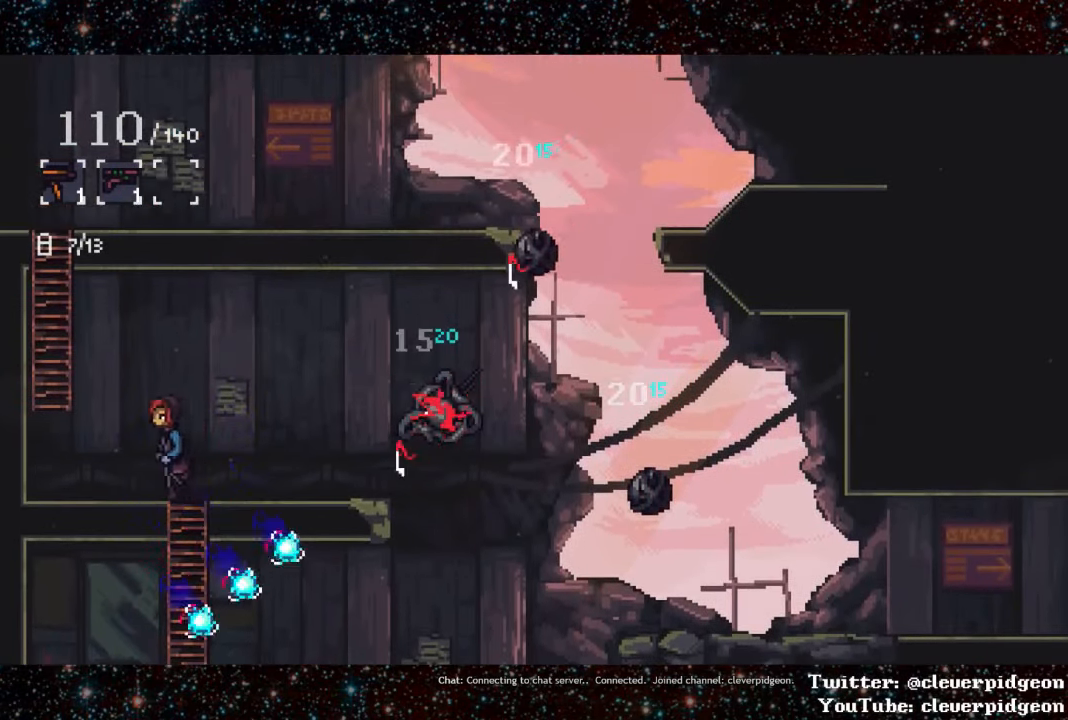
{"buttons": ["CROSS", "DPAD_LEFT"], "events": [[250, "CROSS", "down"]]}
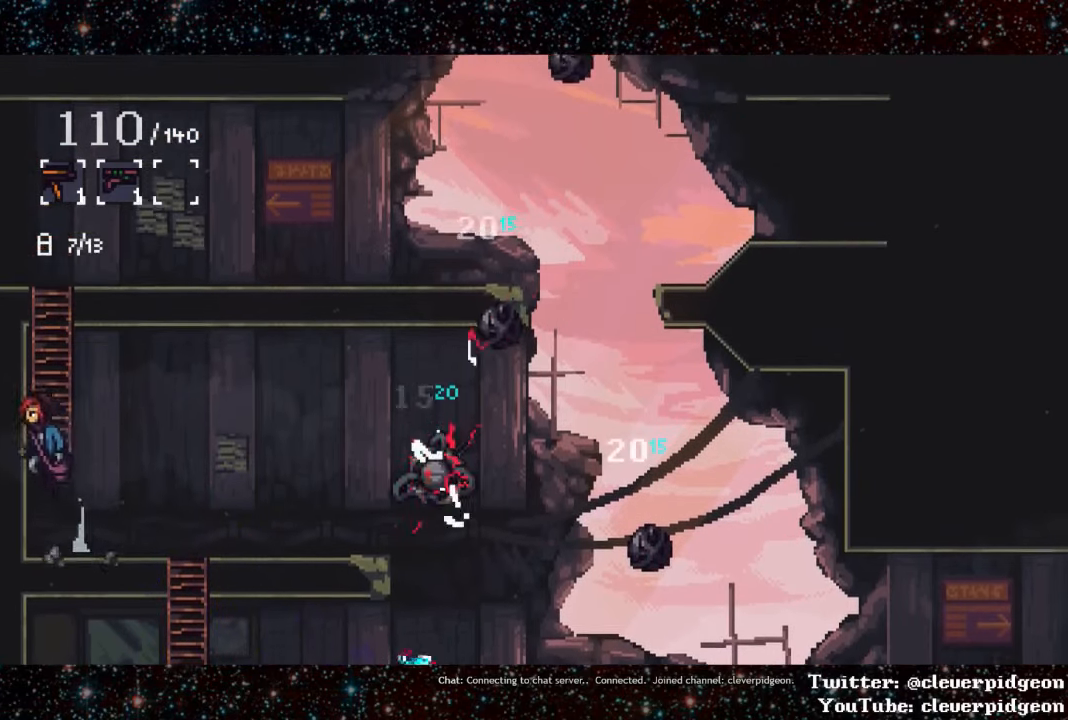
{"buttons": ["DPAD_UP"], "events": [[50, "CROSS", "up"], [50, "DPAD_UP", "down"], [66, "DPAD_LEFT", "up"]]}
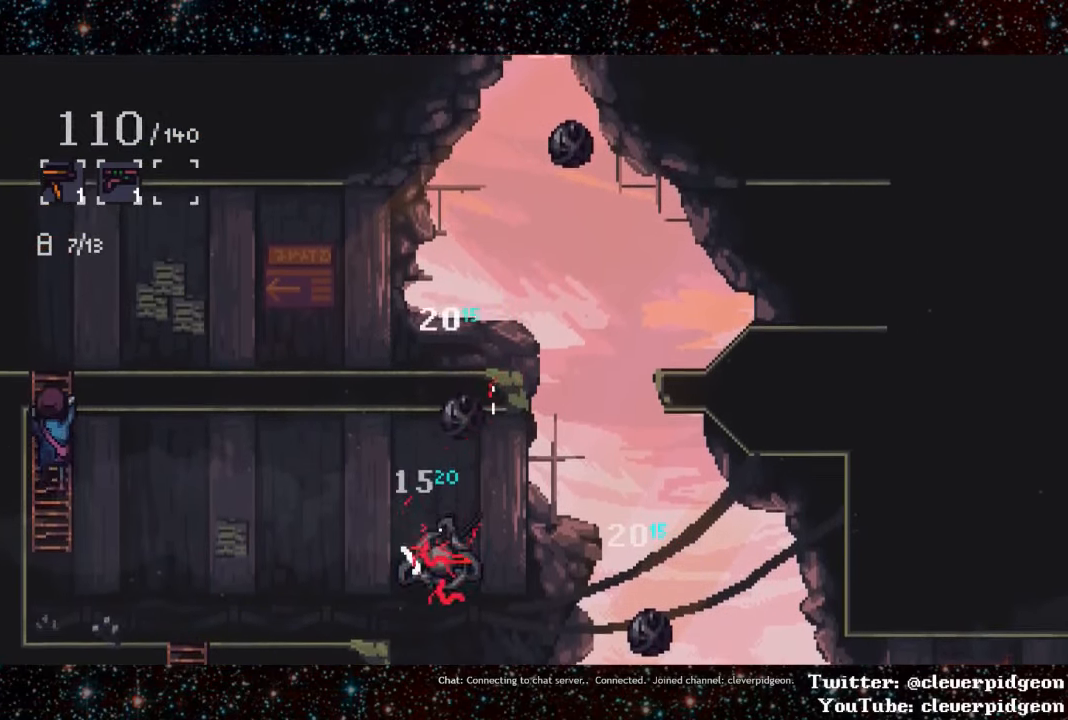
{"buttons": ["DPAD_LEFT"], "events": [[316, "DPAD_LEFT", "down"], [450, "DPAD_UP", "up"]]}